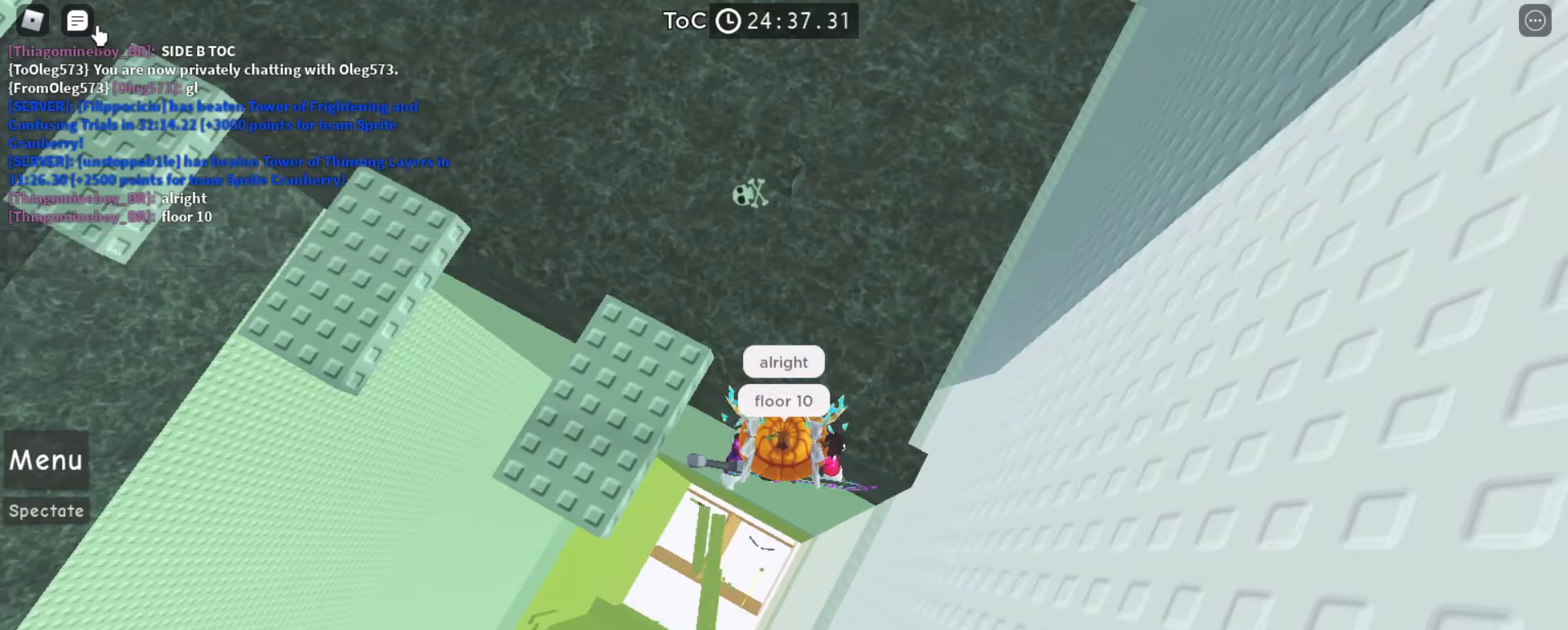
Gameplay with keyboard and mouse; each line is a JSON object with the keys and mouse buttons held at the frame after it. "events" lists presses ("down") and releases ("up") of "a", "ctrl", "d", "e", "f", "q", "r", "s", "shift", "space", "tab", "w", "mouse_left", "mouse_right", "mouse_mb4" and "mouse_mb5" between this image and that frame as [ms after this image, input, new state], when the widget could be followed in between. "mouse_left", "mouse_right", "mouse_mb4", "mouse_mb5" = the "left", "right", "mb4", "mb5" buttons of the "mouse" list. No other keys are recorded. Mouse movement is not recorded. Not read: mouse_wheel.
{"keys": [], "mouse": [], "events": [[200, "mouse_left", "down"], [267, "mouse_left", "up"]]}
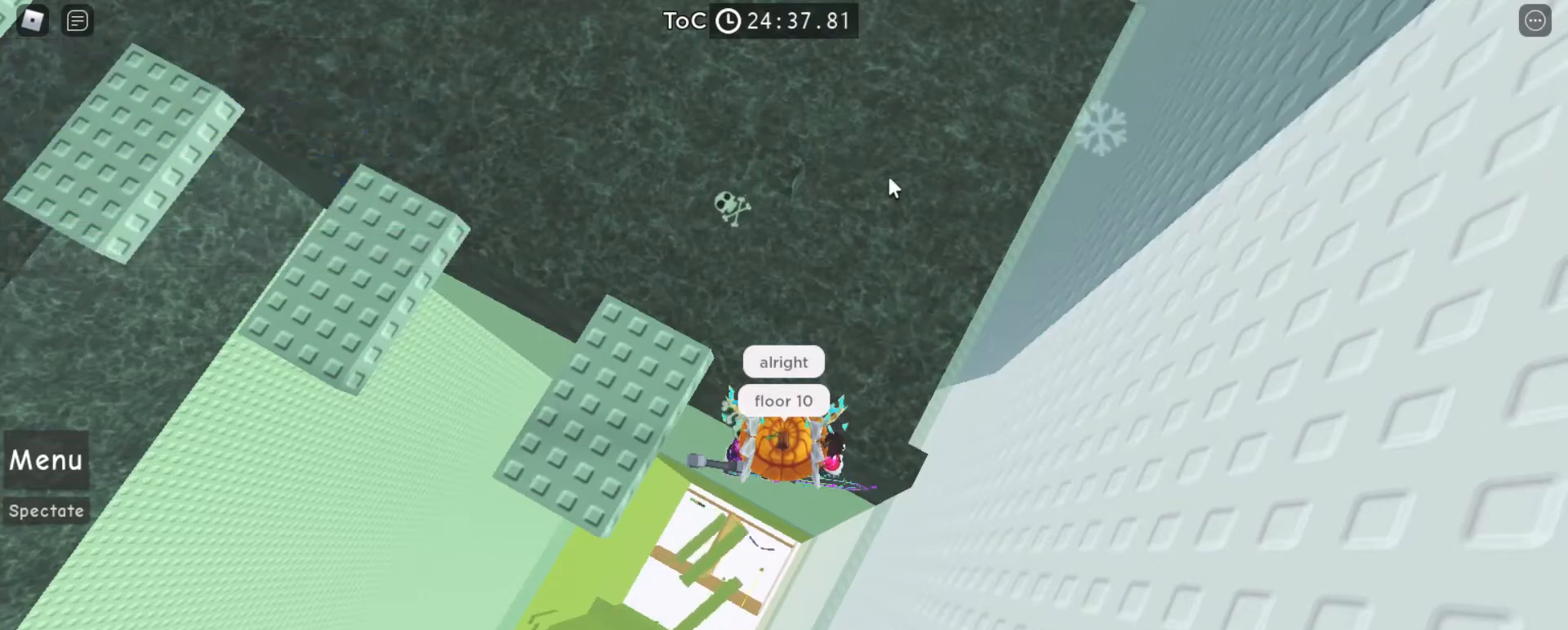
{"keys": [], "mouse": ["right"], "events": [[67, "mouse_right", "down"]]}
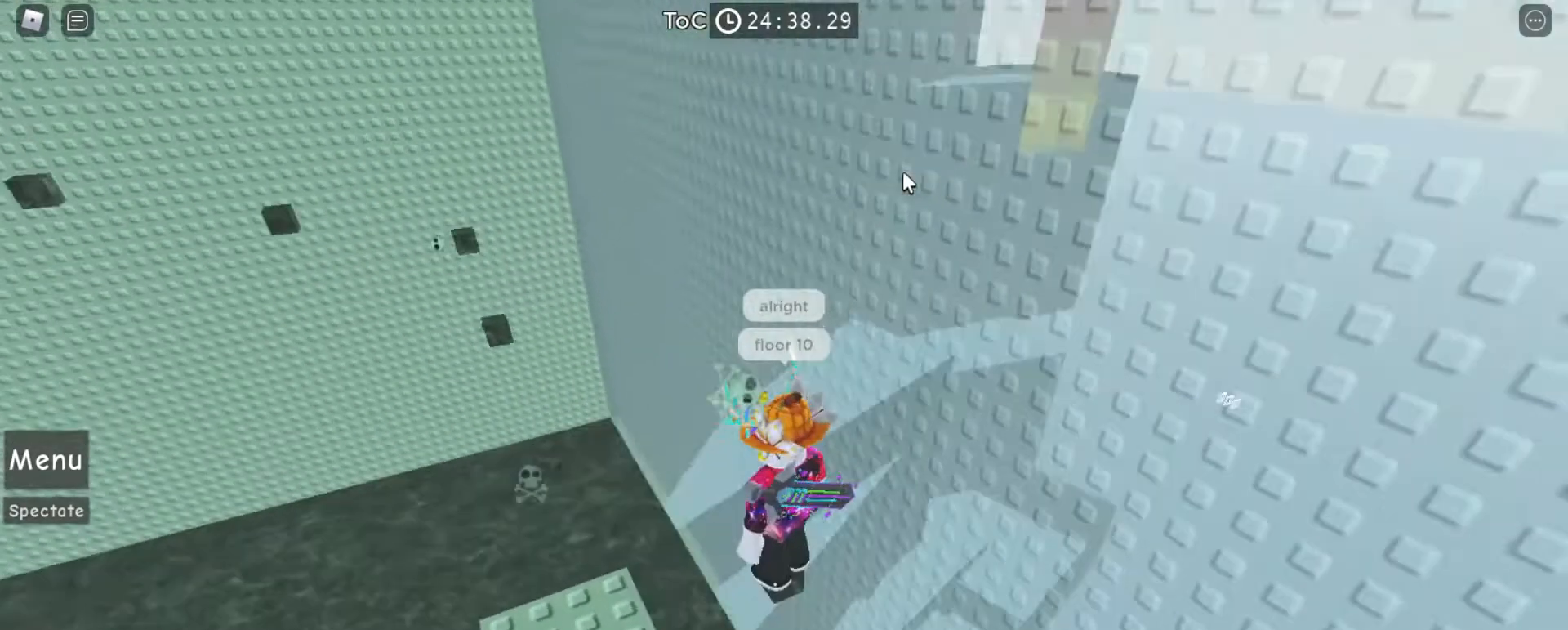
{"keys": [], "mouse": ["right"], "events": []}
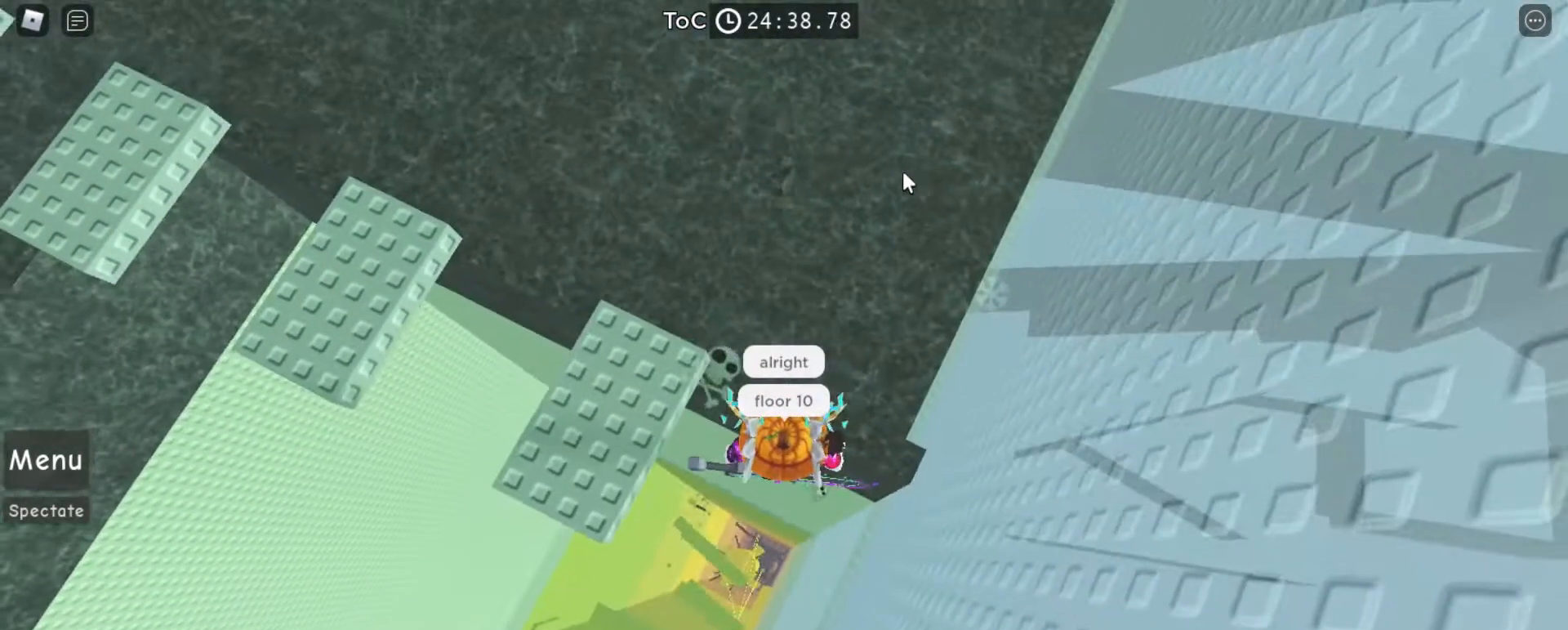
{"keys": ["w"], "mouse": ["right"], "events": [[67, "w", "down"], [200, "space", "down"], [333, "space", "up"]]}
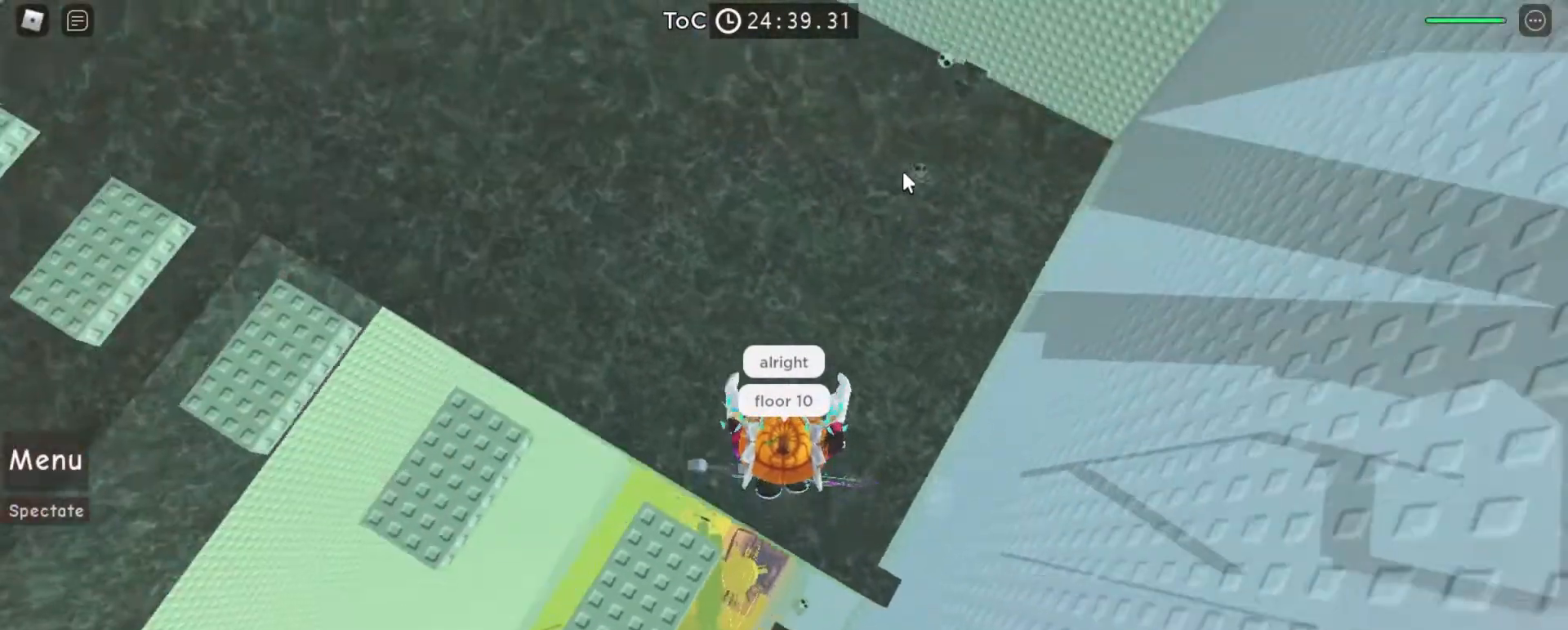
{"keys": ["w"], "mouse": ["right"], "events": [[233, "space", "down"], [433, "space", "up"]]}
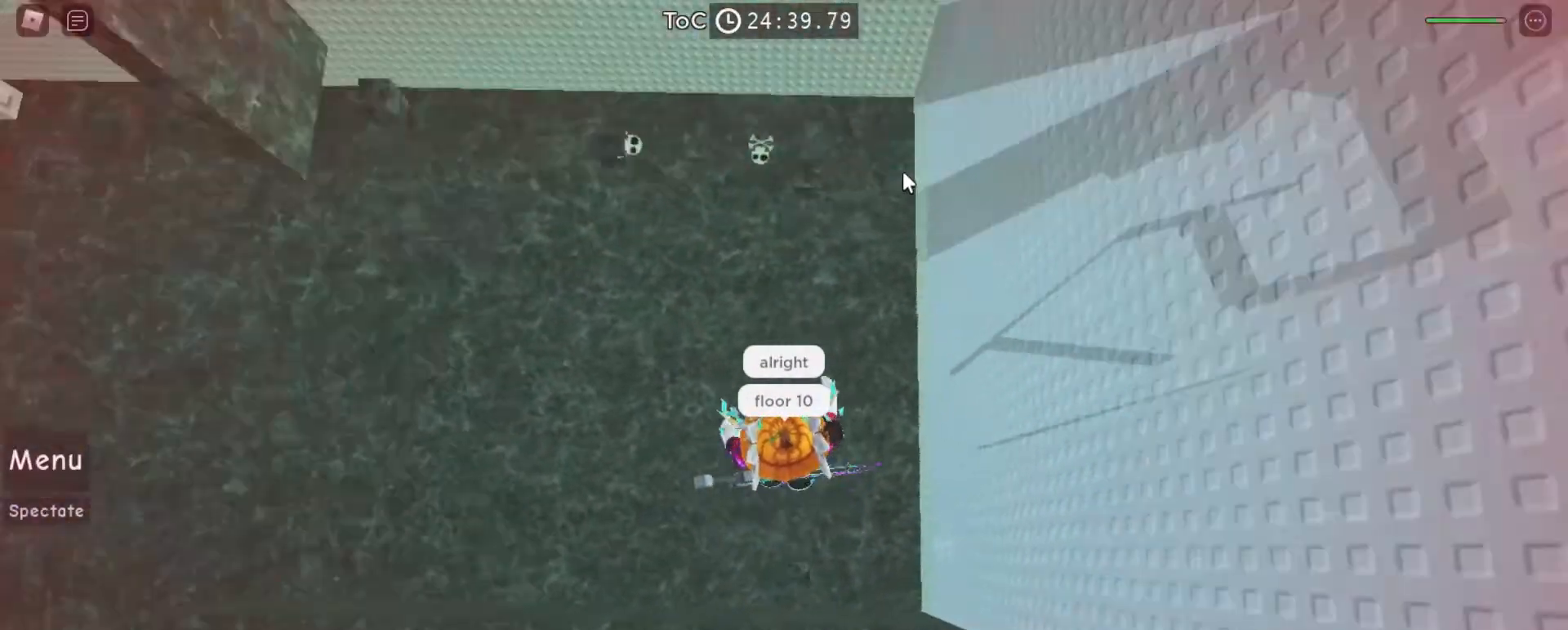
{"keys": ["w"], "mouse": ["right"], "events": [[200, "w", "up"], [300, "w", "down"], [367, "space", "down"], [500, "space", "up"]]}
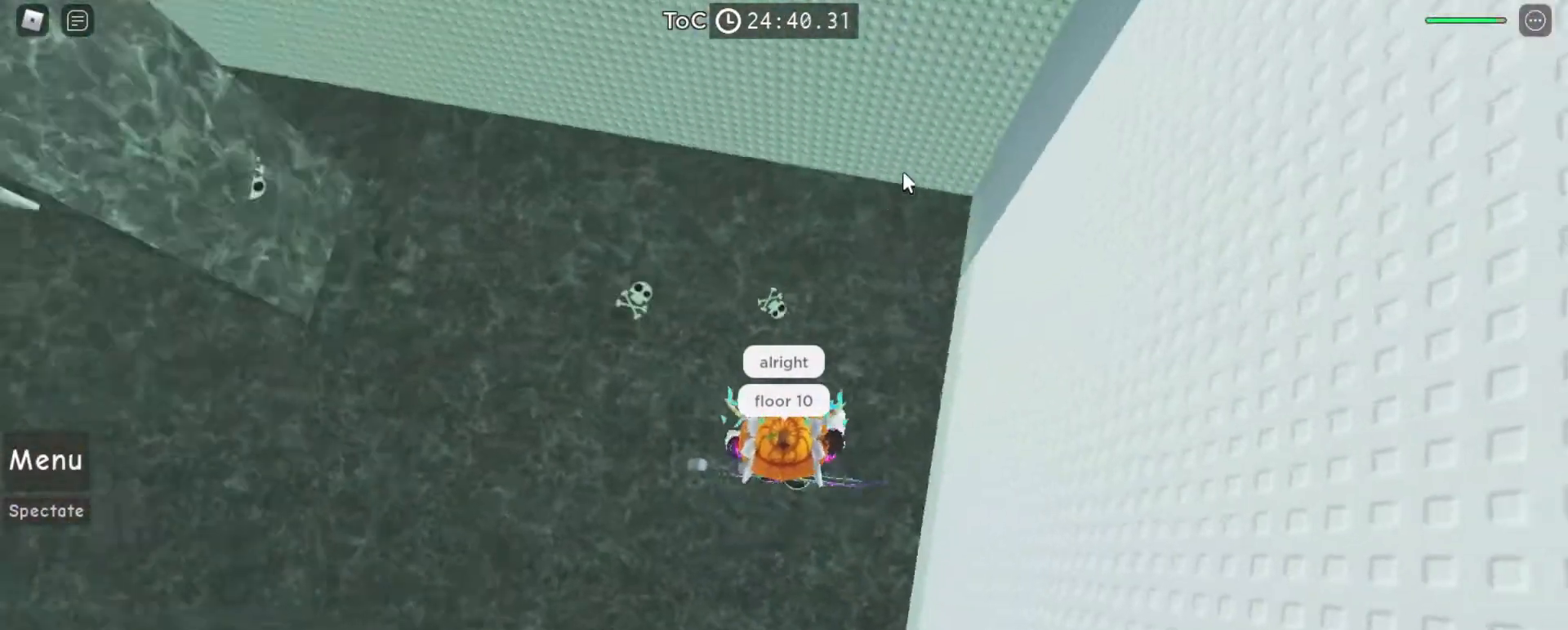
{"keys": [], "mouse": ["right"], "events": [[33, "w", "up"], [200, "w", "down"], [400, "w", "up"]]}
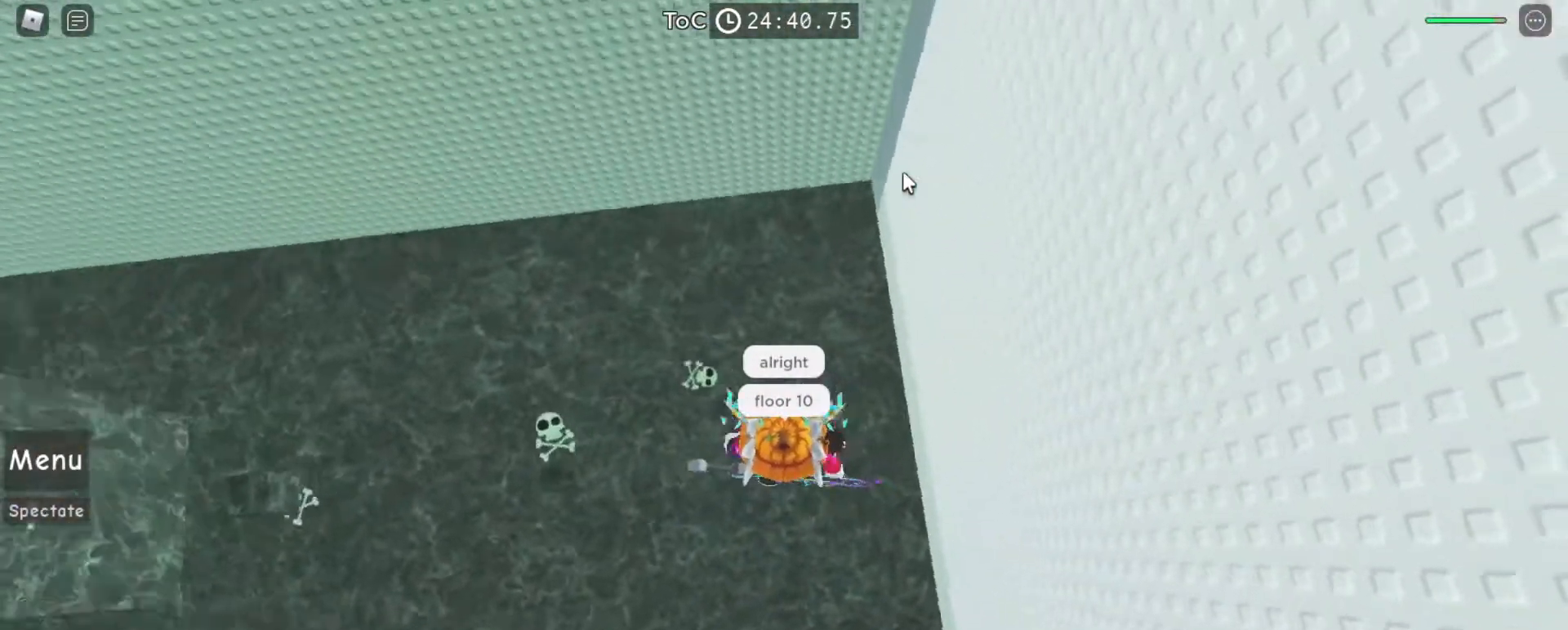
{"keys": ["w"], "mouse": ["right"], "events": [[300, "space", "down"], [367, "w", "down"], [400, "space", "up"]]}
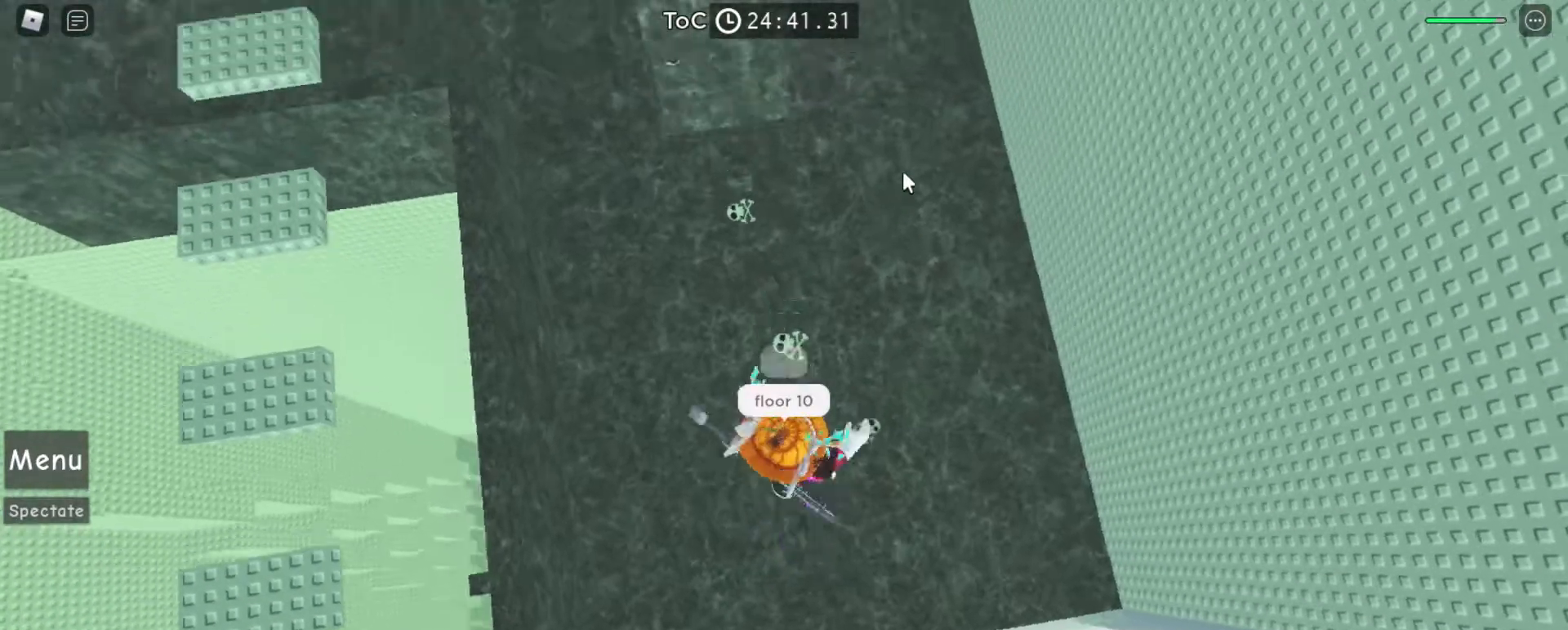
{"keys": [], "mouse": ["right"], "events": [[300, "space", "down"], [400, "w", "up"], [433, "space", "up"]]}
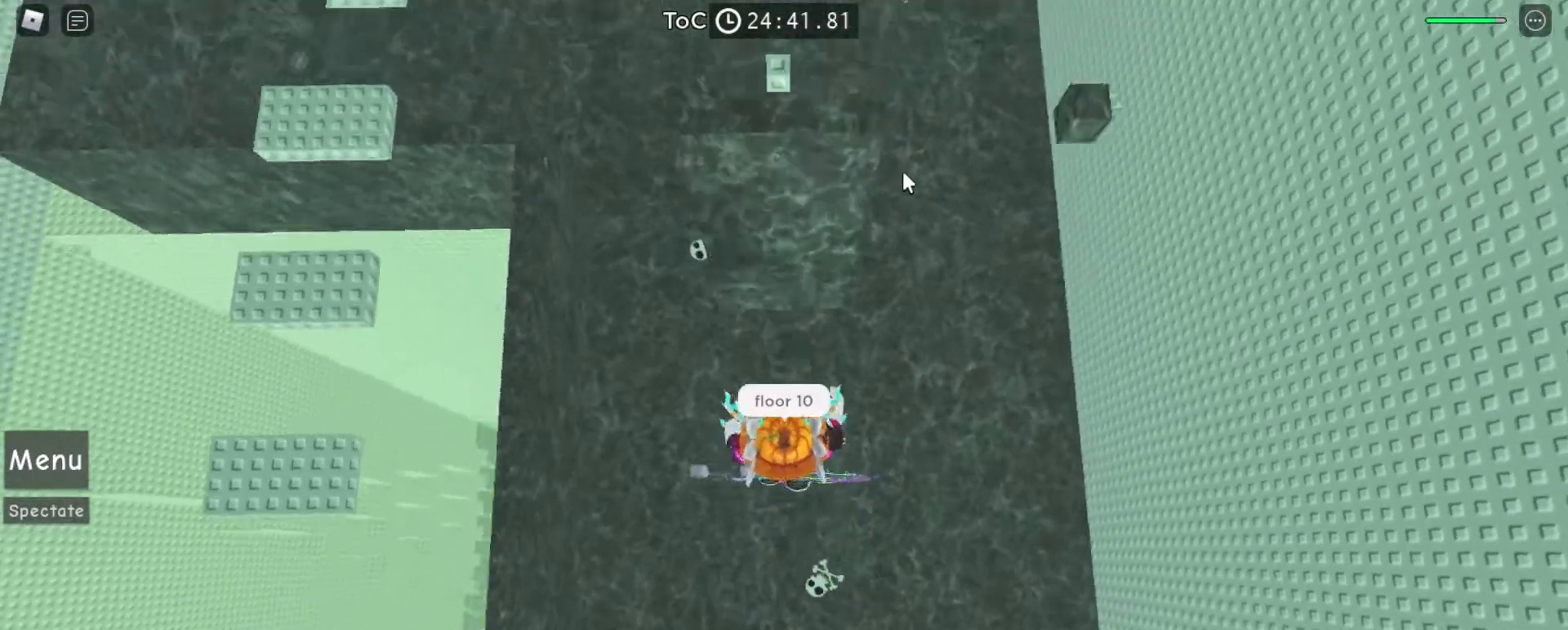
{"keys": [], "mouse": ["right"]}
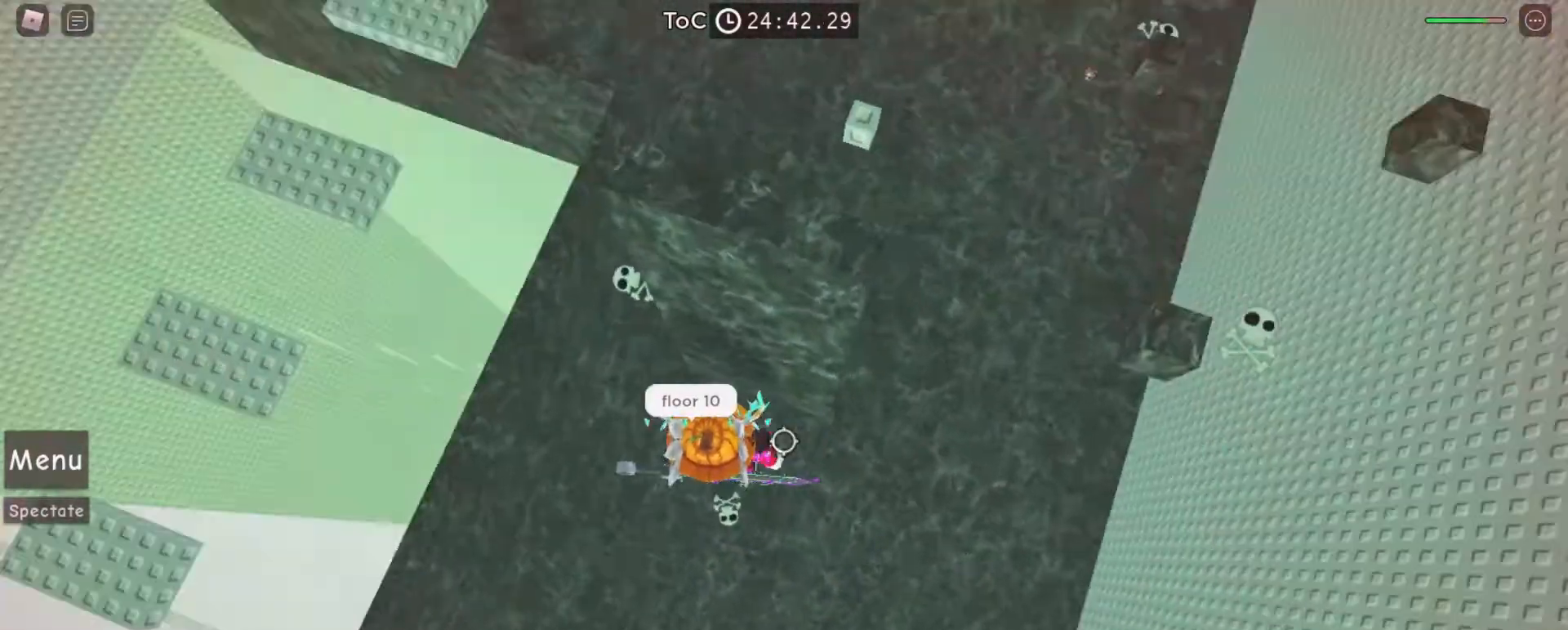
{"keys": ["d", "w"], "mouse": ["right"], "events": [[67, "d", "down"], [200, "space", "down"], [333, "space", "up"], [467, "w", "down"]]}
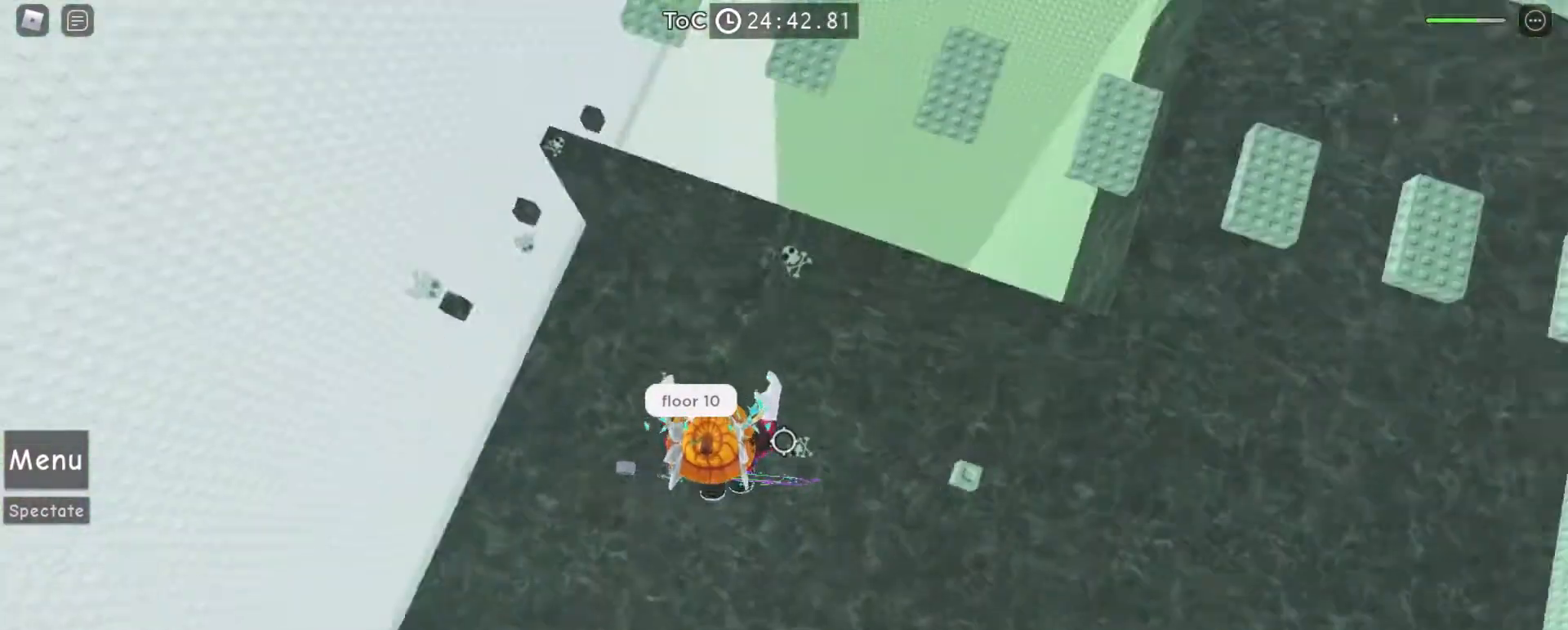
{"keys": ["d", "w"], "mouse": ["right"], "events": [[267, "d", "up"], [267, "w", "up"], [367, "space", "down"], [400, "w", "down"], [433, "d", "down"], [500, "space", "up"]]}
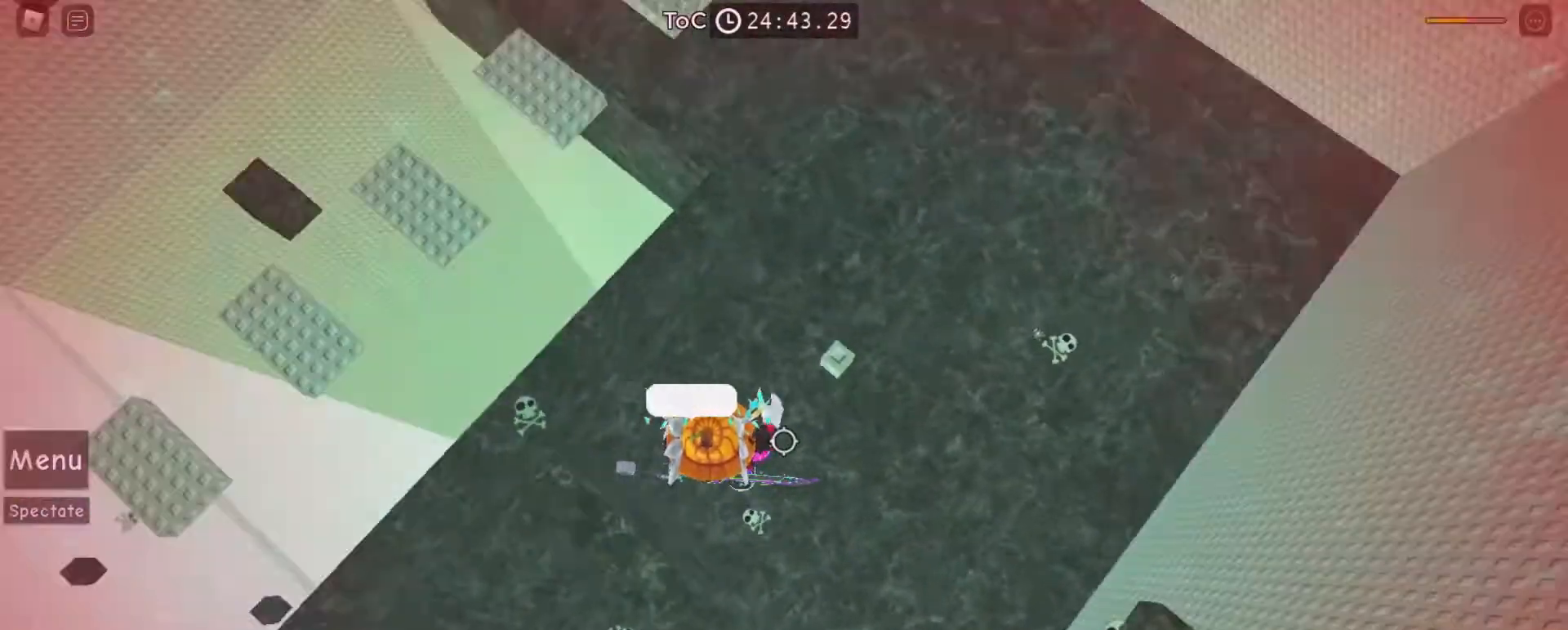
{"keys": [], "mouse": ["right"], "events": [[367, "d", "up"], [367, "w", "up"]]}
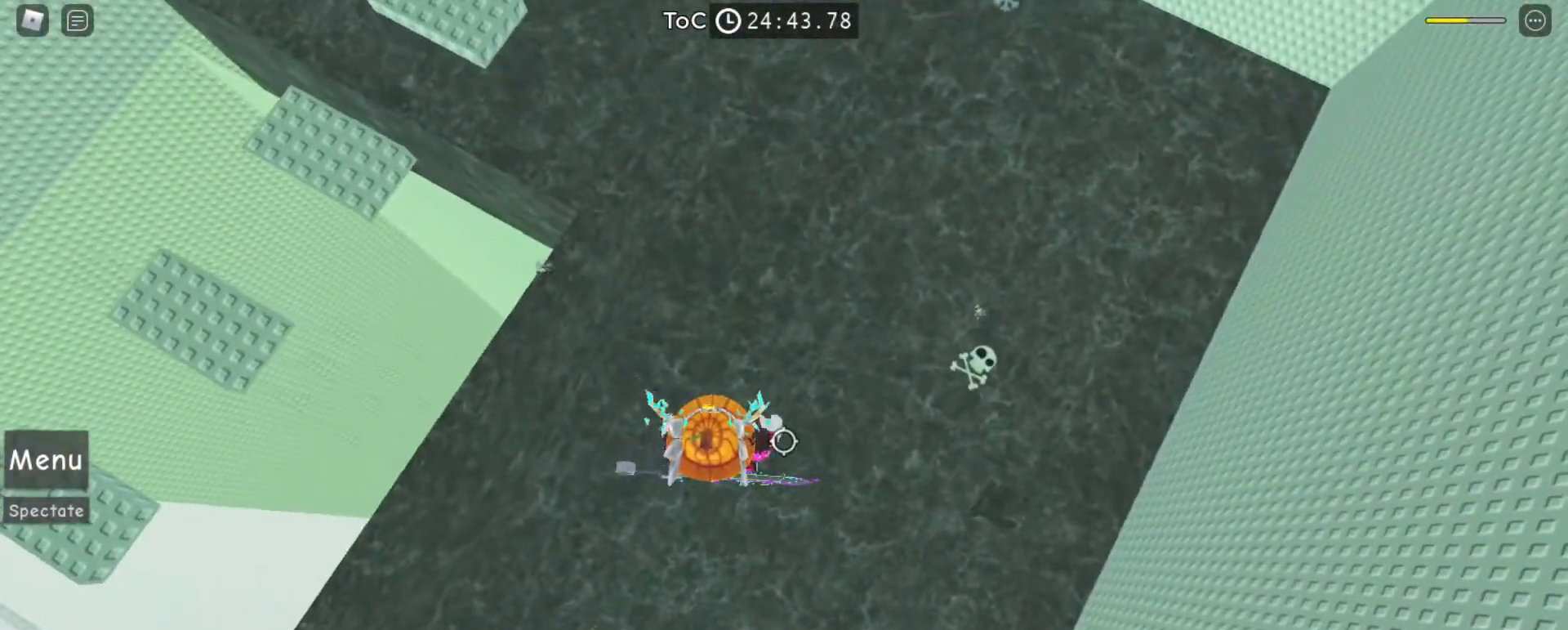
{"keys": [], "mouse": ["right"], "events": []}
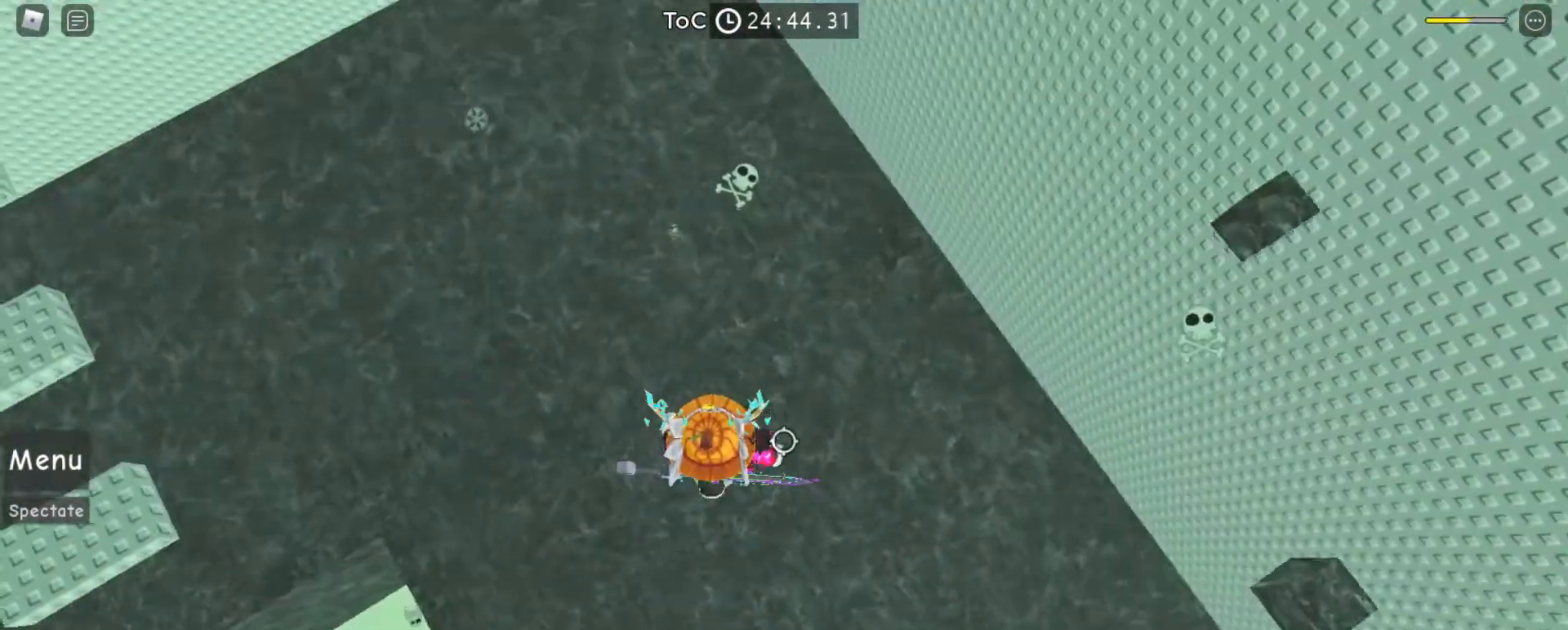
{"keys": [], "mouse": ["right"], "events": [[300, "shift", "down"], [367, "shift", "up"]]}
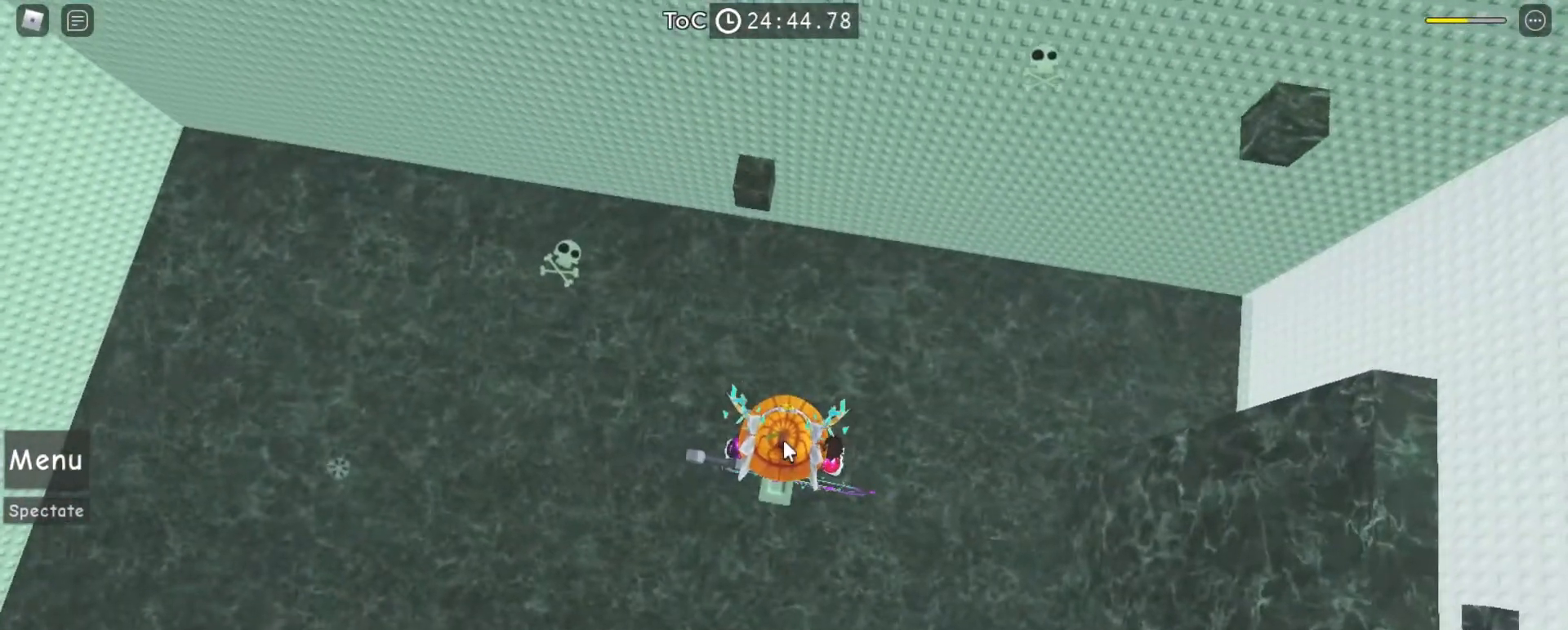
{"keys": [], "mouse": [], "events": [[67, "mouse_right", "up"], [167, "tab", "down"], [233, "tab", "up"]]}
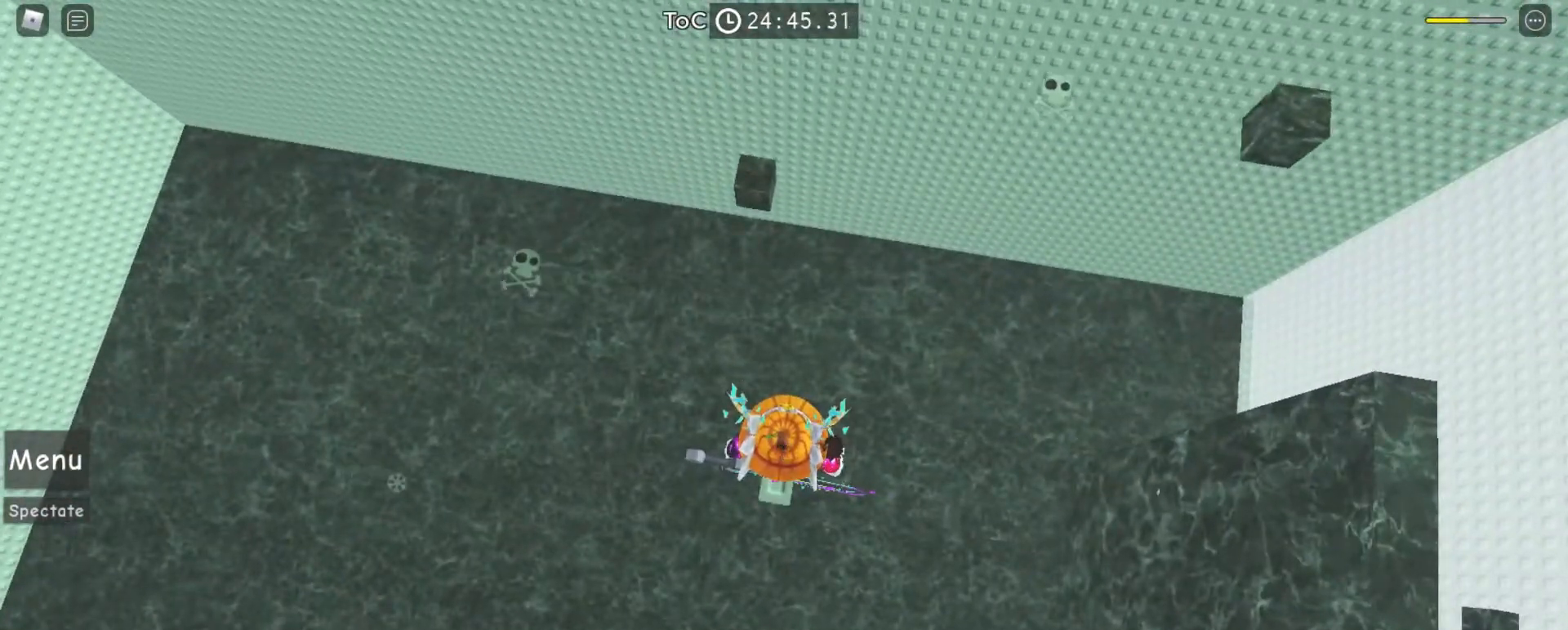
{"keys": [], "mouse": [], "events": [[133, "tab", "down"], [200, "tab", "up"]]}
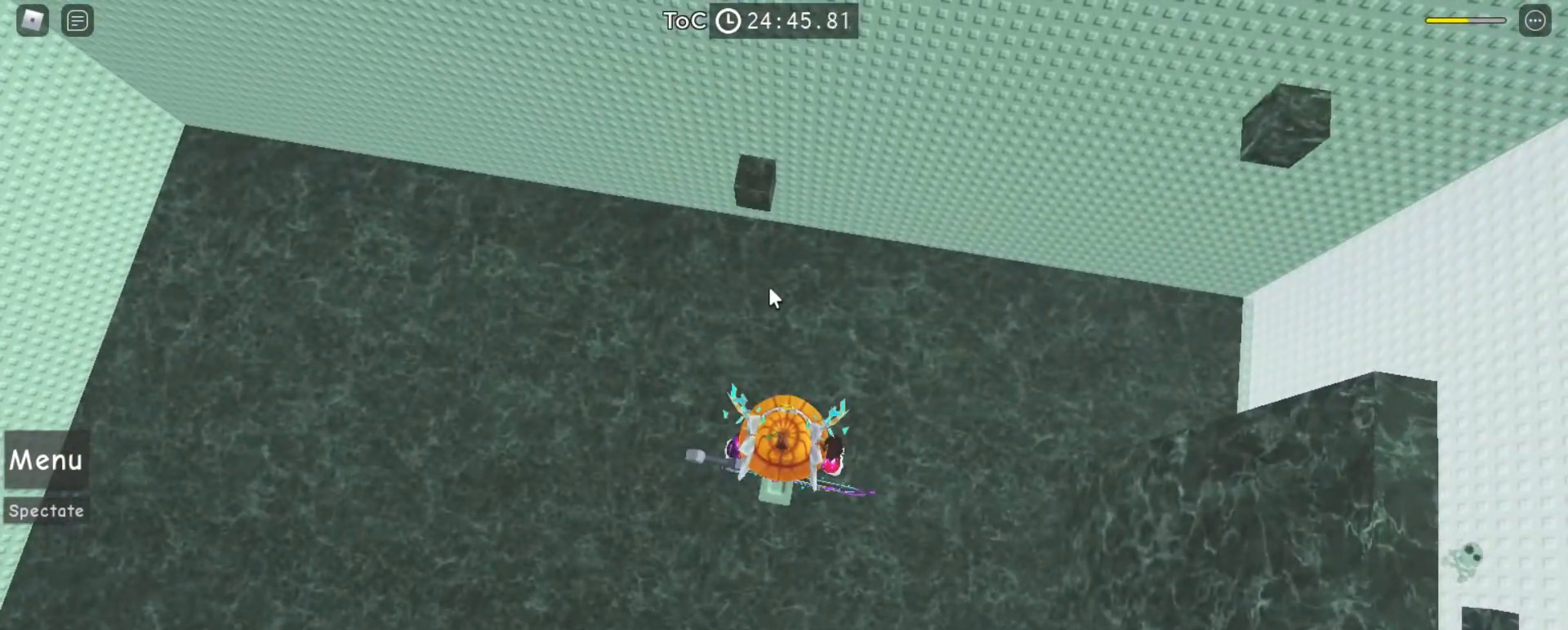
{"keys": [], "mouse": ["left", "right"], "events": [[400, "mouse_left", "down"], [467, "mouse_right", "down"]]}
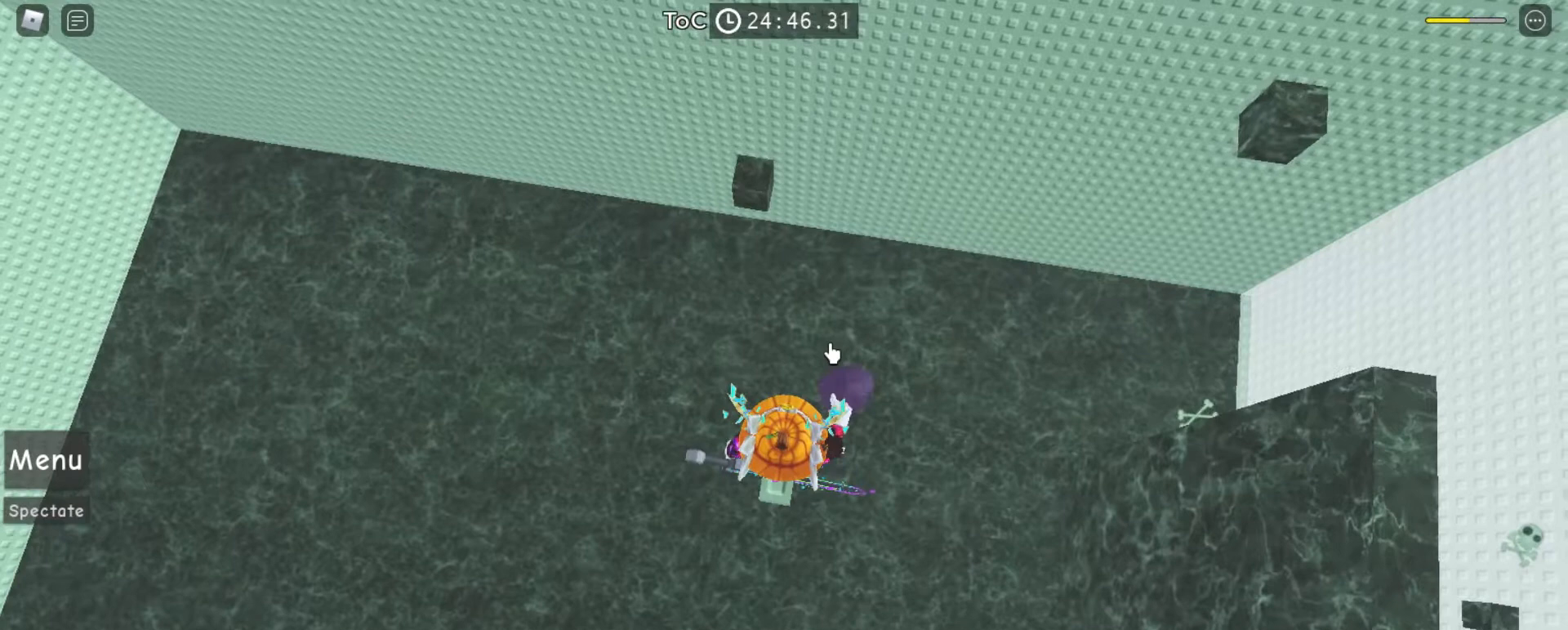
{"keys": [], "mouse": [], "events": [[33, "mouse_left", "up"], [400, "mouse_right", "up"]]}
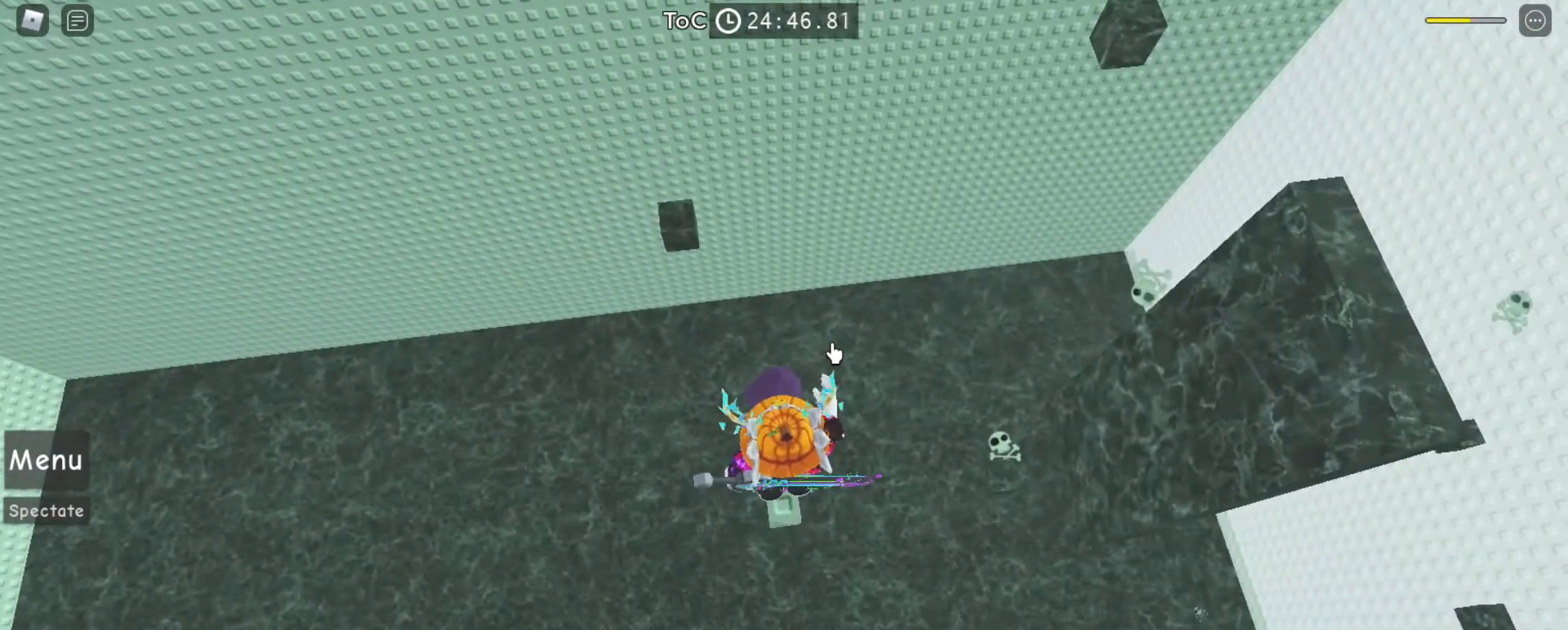
{"keys": [], "mouse": [], "events": [[100, "tab", "down"], [167, "tab", "up"], [433, "tab", "down"], [467, "tab", "up"]]}
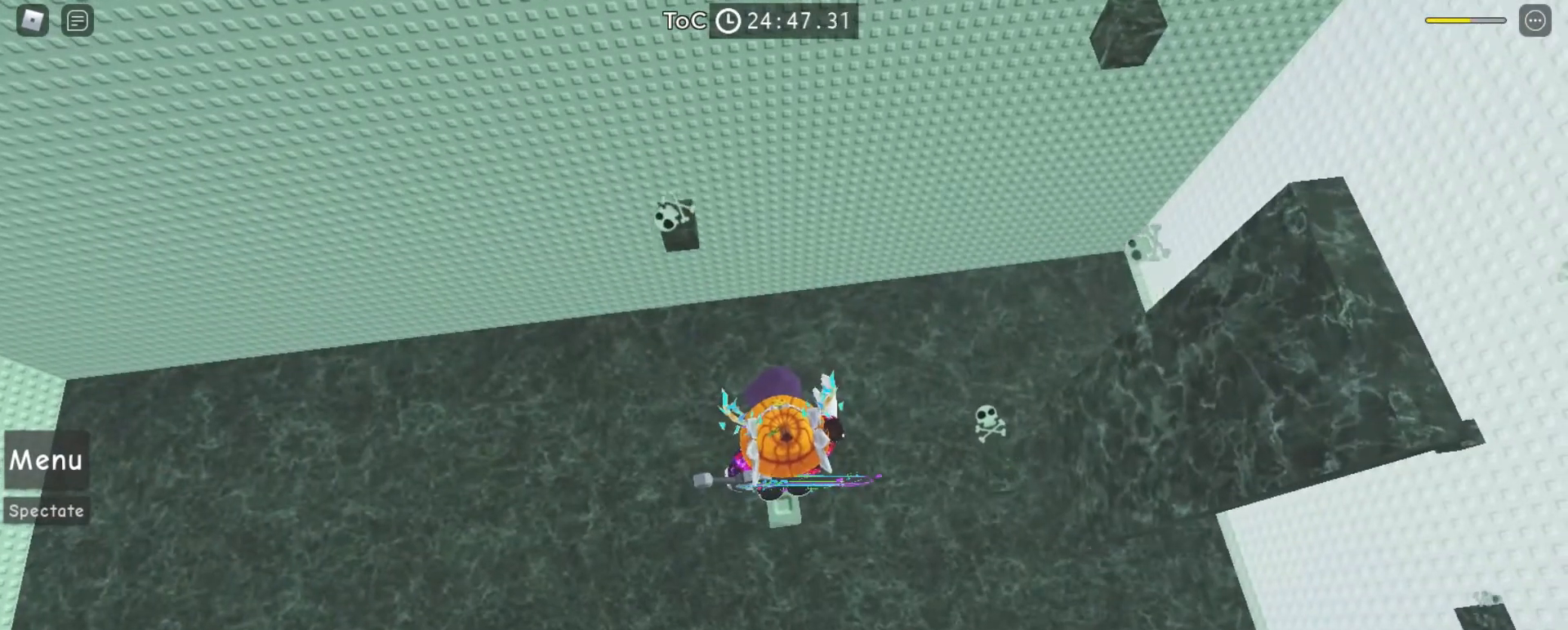
{"keys": [], "mouse": [], "events": [[233, "shift", "down"], [267, "shift", "up"], [400, "space", "down"], [467, "space", "up"]]}
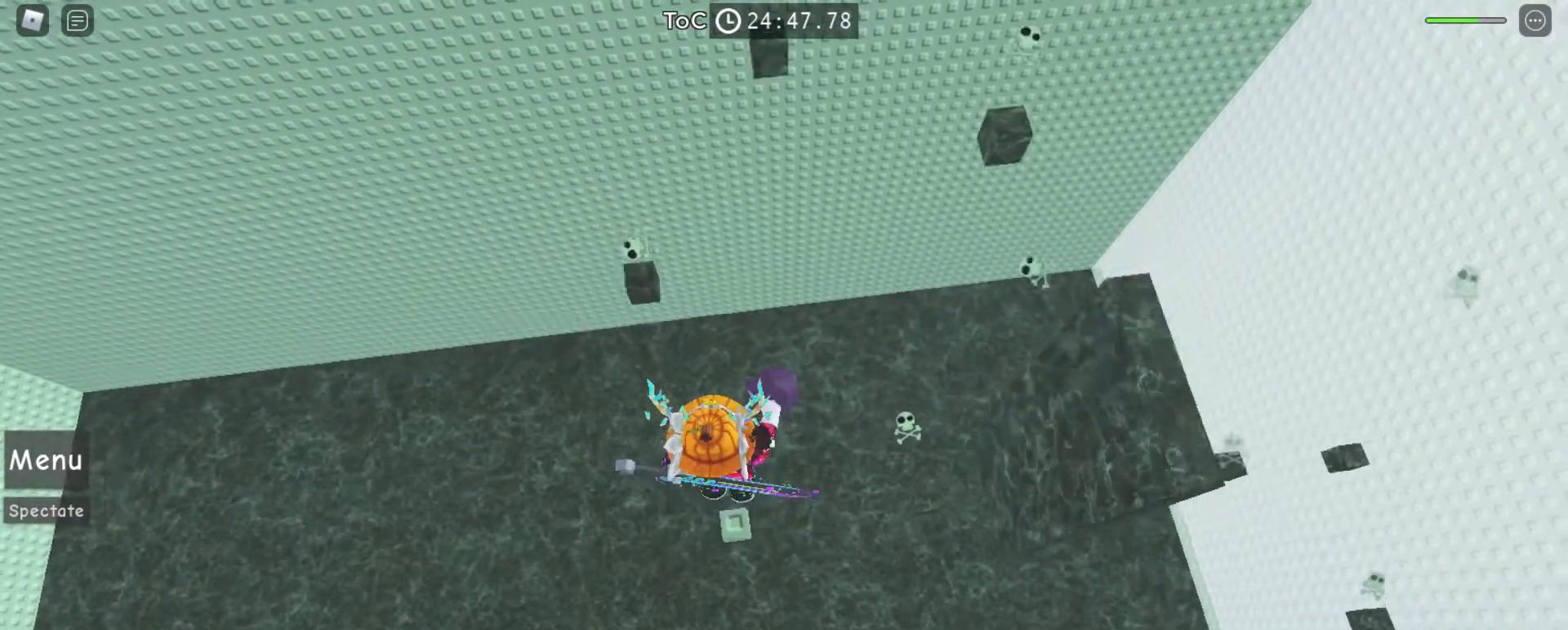
{"keys": [], "mouse": [], "events": [[133, "s", "down"], [200, "s", "up"], [467, "shift", "down"], [500, "shift", "up"]]}
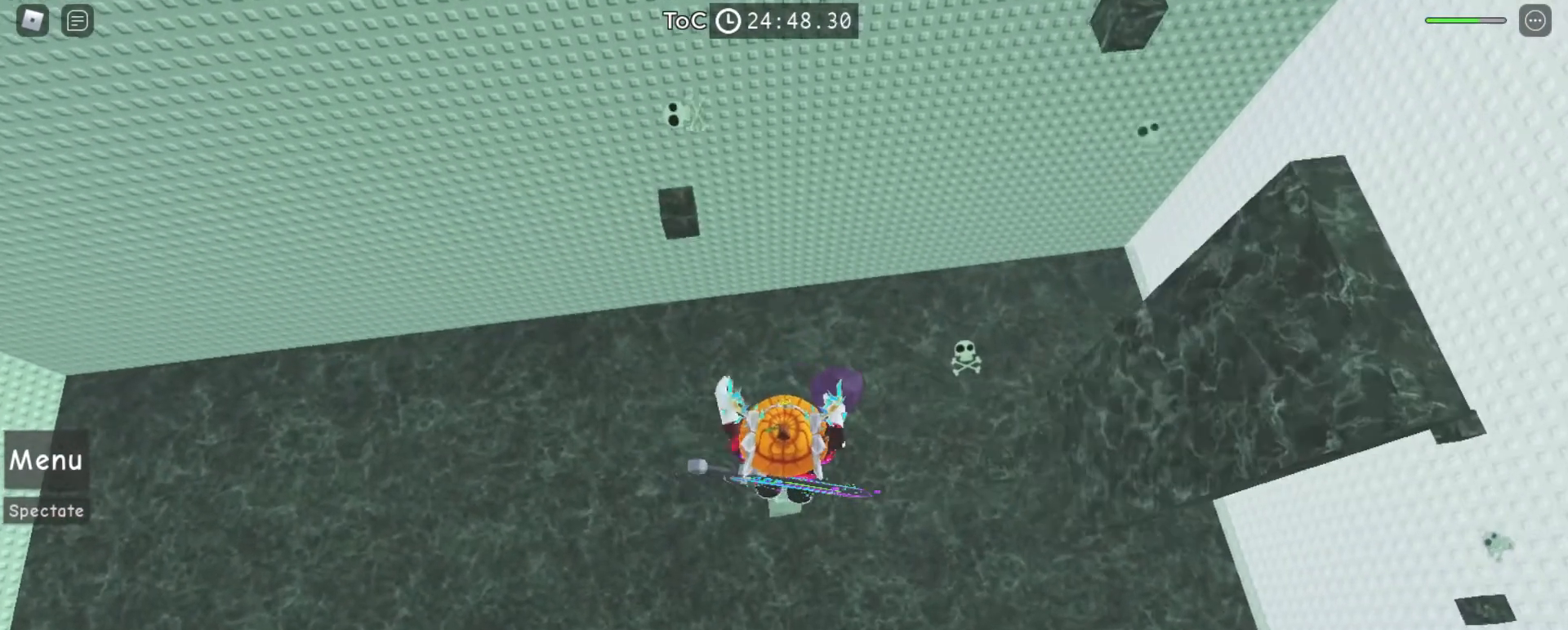
{"keys": [], "mouse": [], "events": [[200, "tab", "down"], [233, "tab", "up"]]}
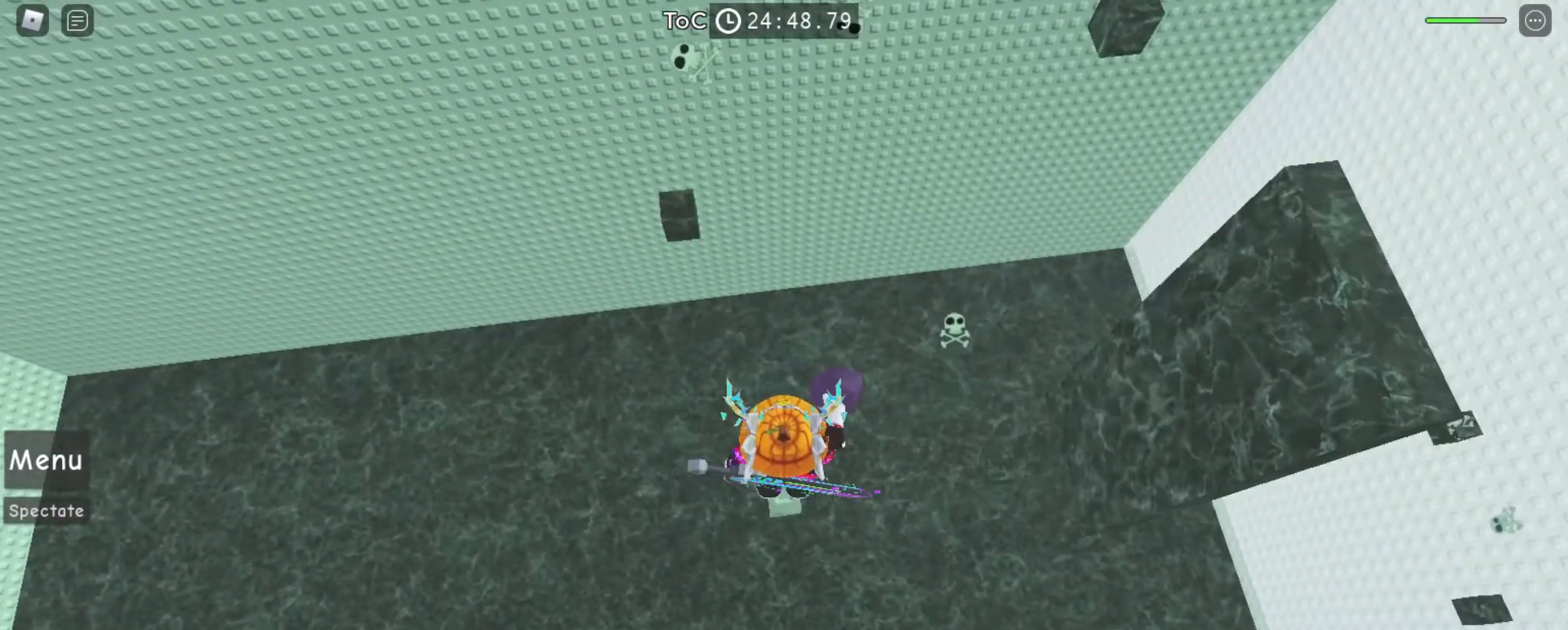
{"keys": [], "mouse": [], "events": []}
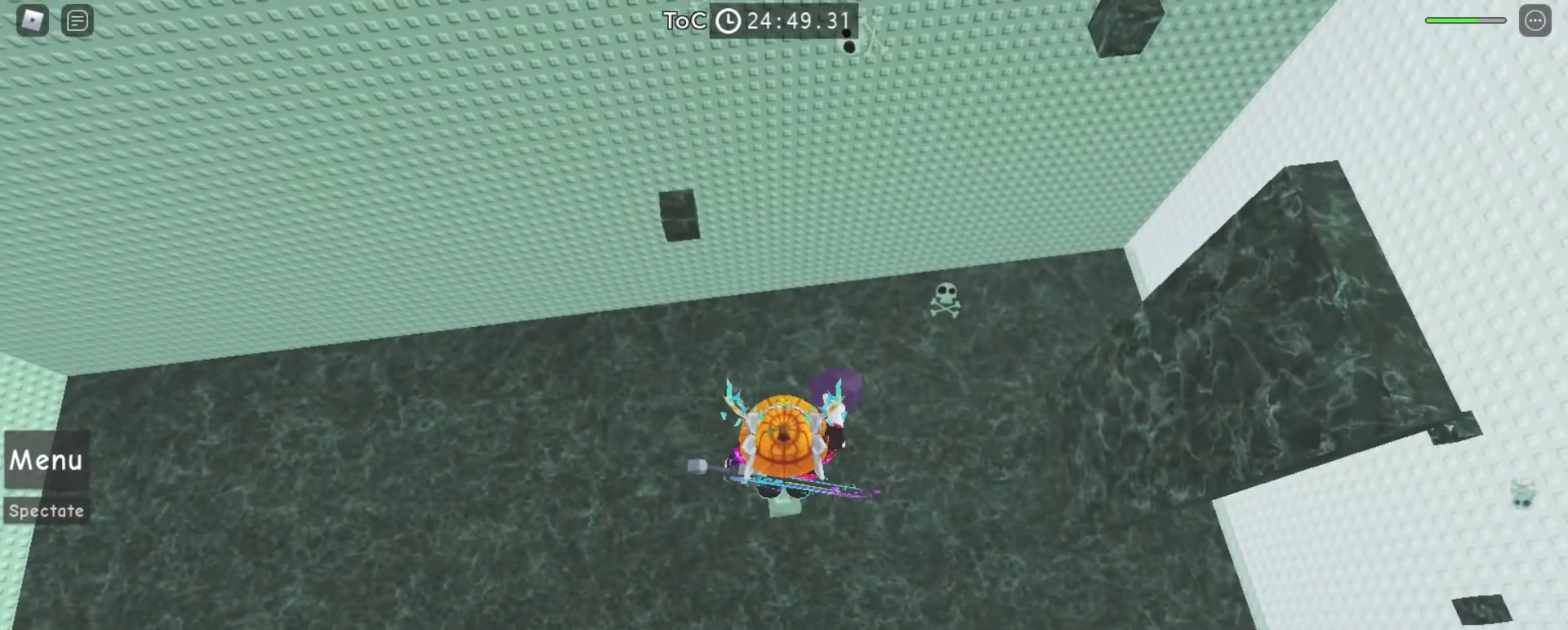
{"keys": ["a"], "mouse": [], "events": [[33, "mouse_left", "down"], [100, "mouse_left", "up"], [467, "a", "down"]]}